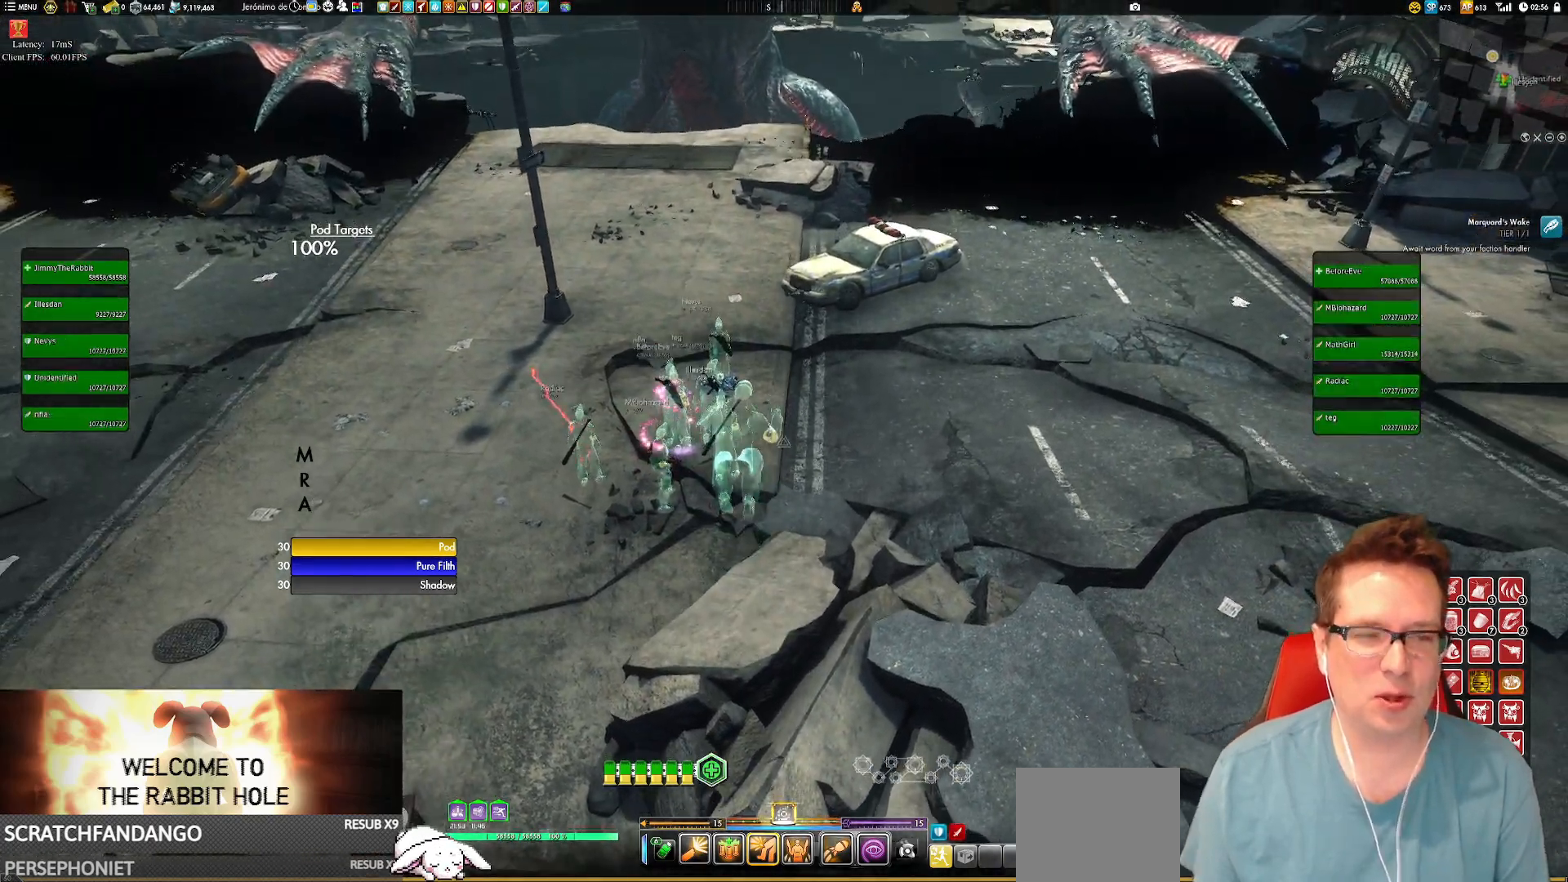
Gameplay with a controller (Xbox layout); each line is a JSON object with the inputs held at the frame after it. "events" lists button and stick changes between this image and that frame as [ms after this image, input, new state], when the widget could be followed in between. Not read: HOME L3 R3.
{"buttons": [], "left_stick": "center", "right_stick": "center", "events": []}
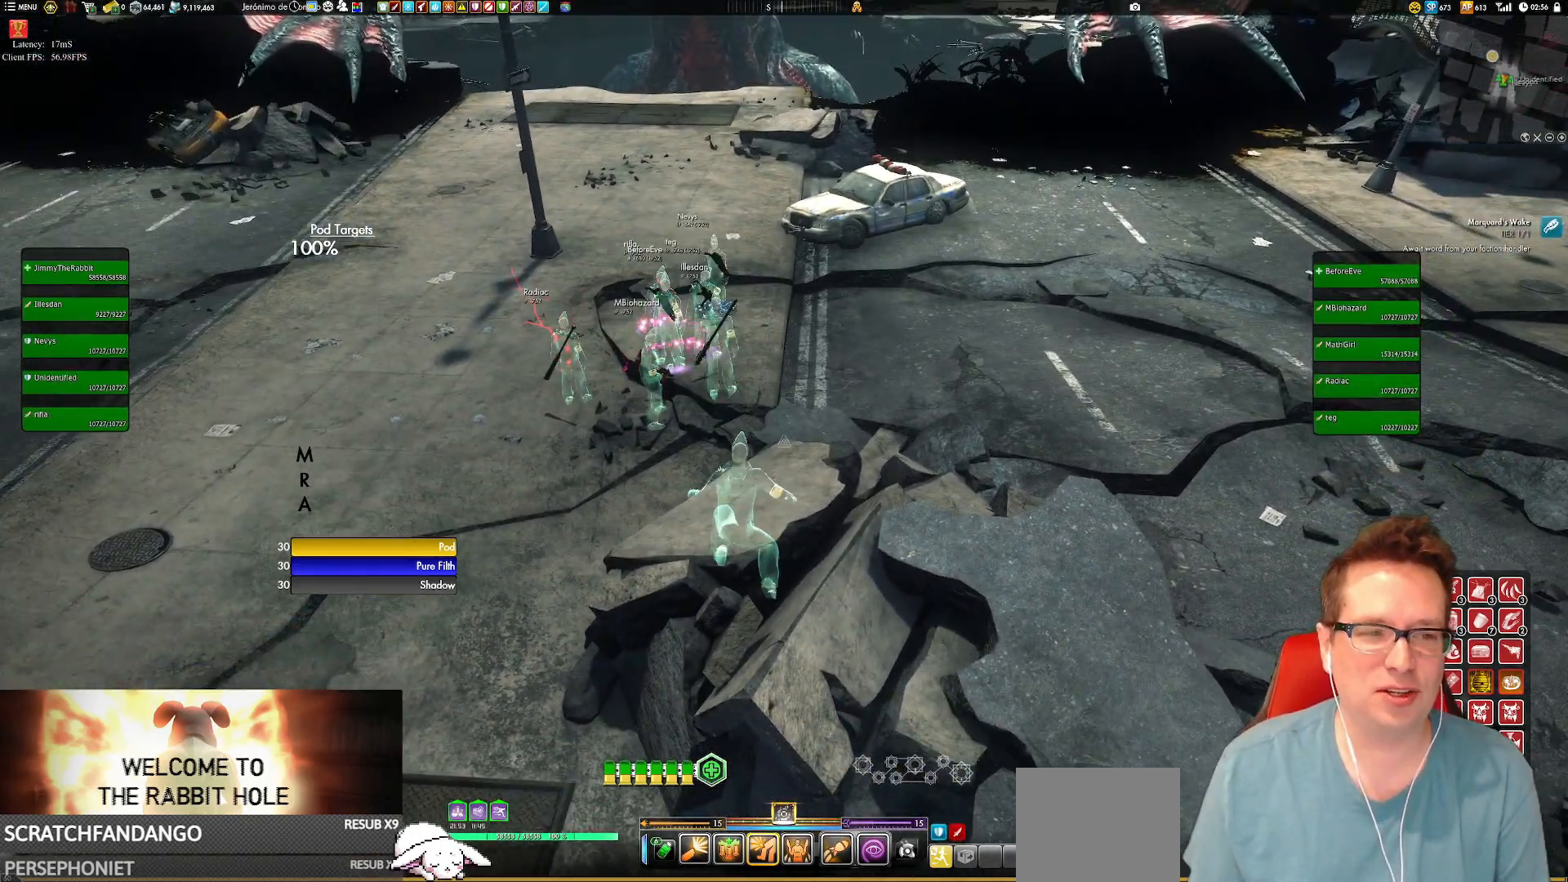
{"buttons": [], "left_stick": "center", "right_stick": "center", "events": [[100, "left_stick", "down-left"], [234, "A", "down"], [334, "A", "up"], [417, "left_stick", "center"]]}
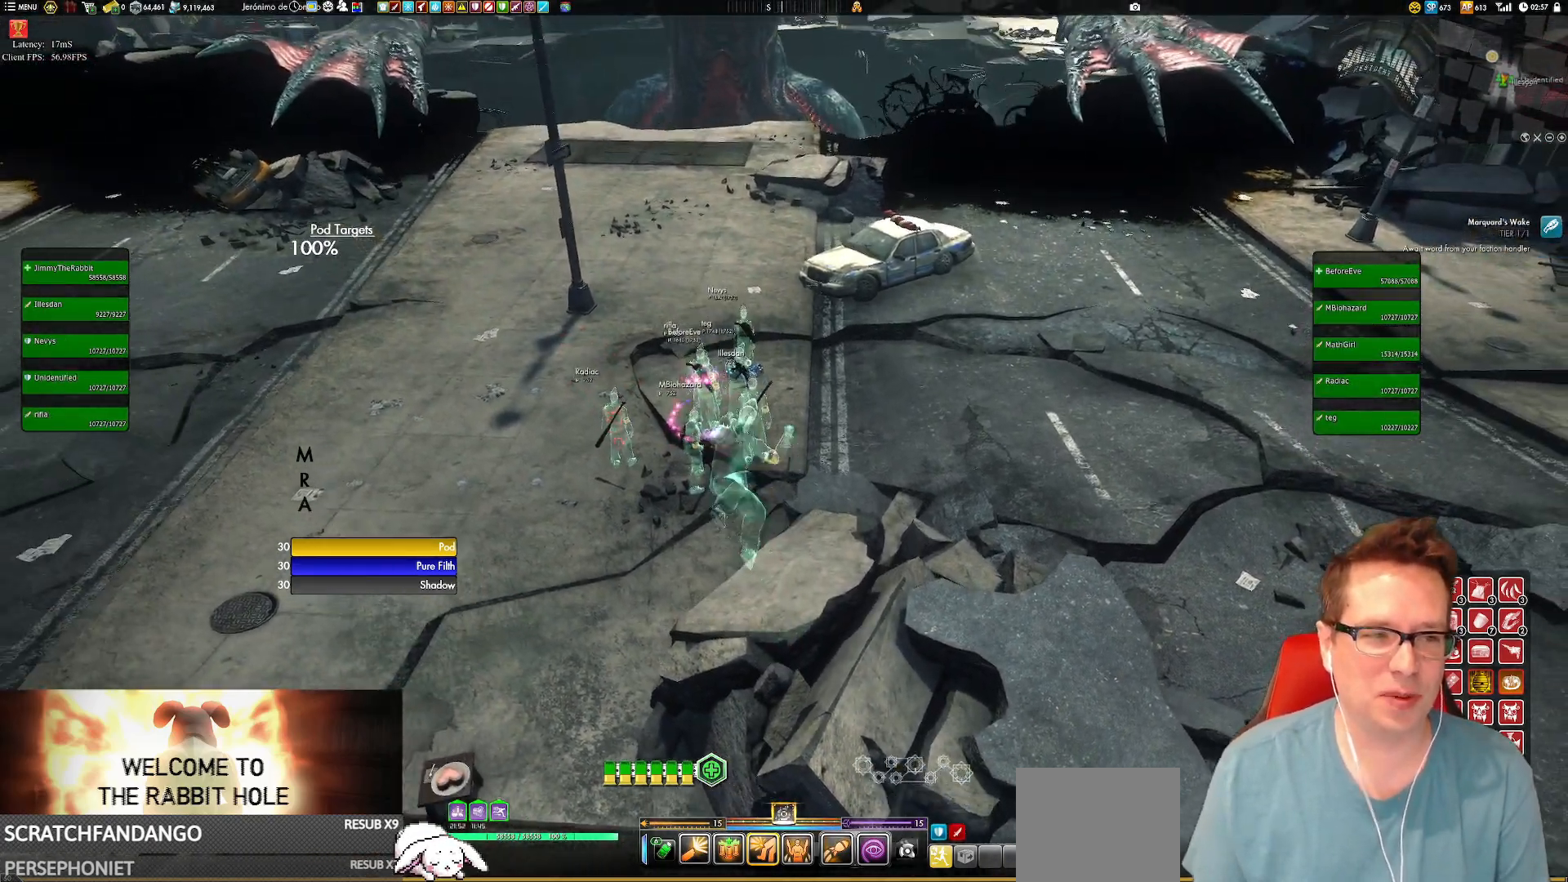
{"buttons": [], "left_stick": "center", "right_stick": "center", "events": []}
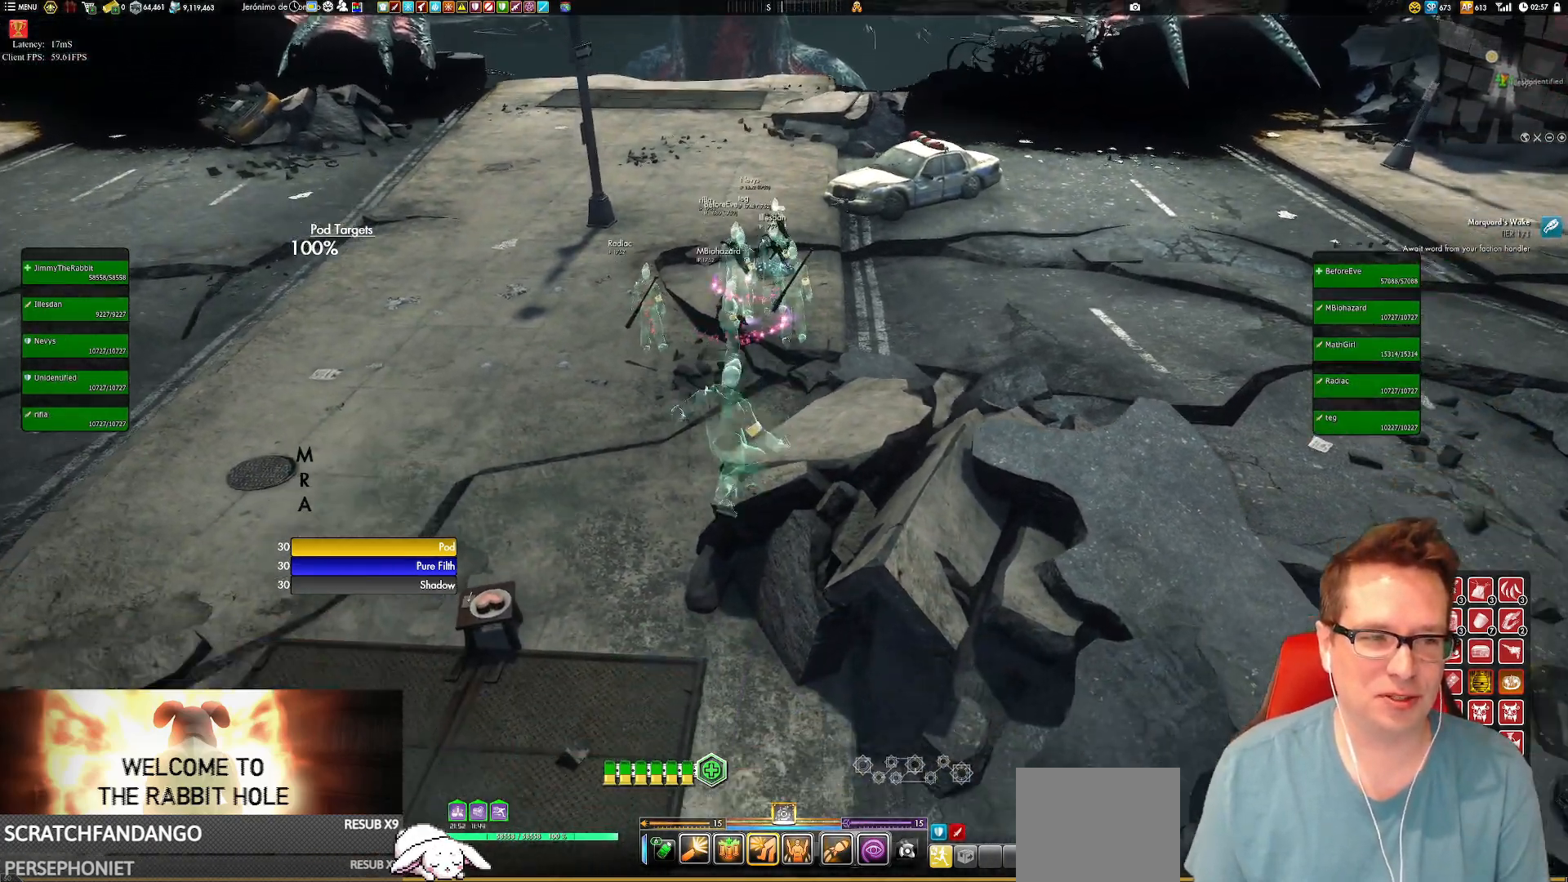
{"buttons": [], "left_stick": "center", "right_stick": "center", "events": [[134, "A", "down"], [201, "A", "up"]]}
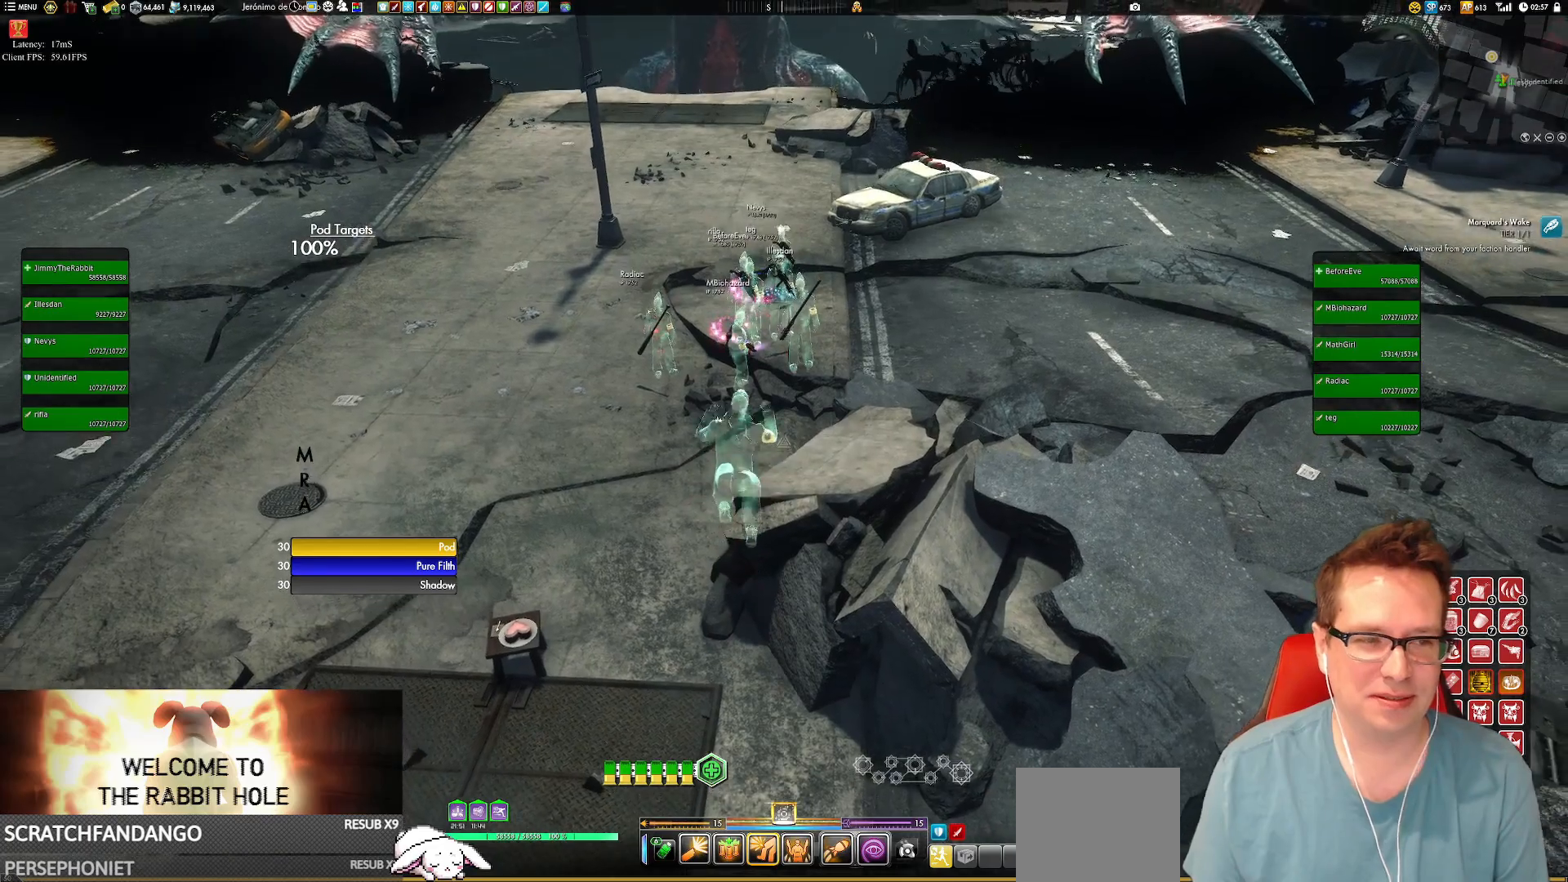
{"buttons": ["A"], "left_stick": "right", "right_stick": "center", "events": [[367, "left_stick", "right"], [500, "A", "down"]]}
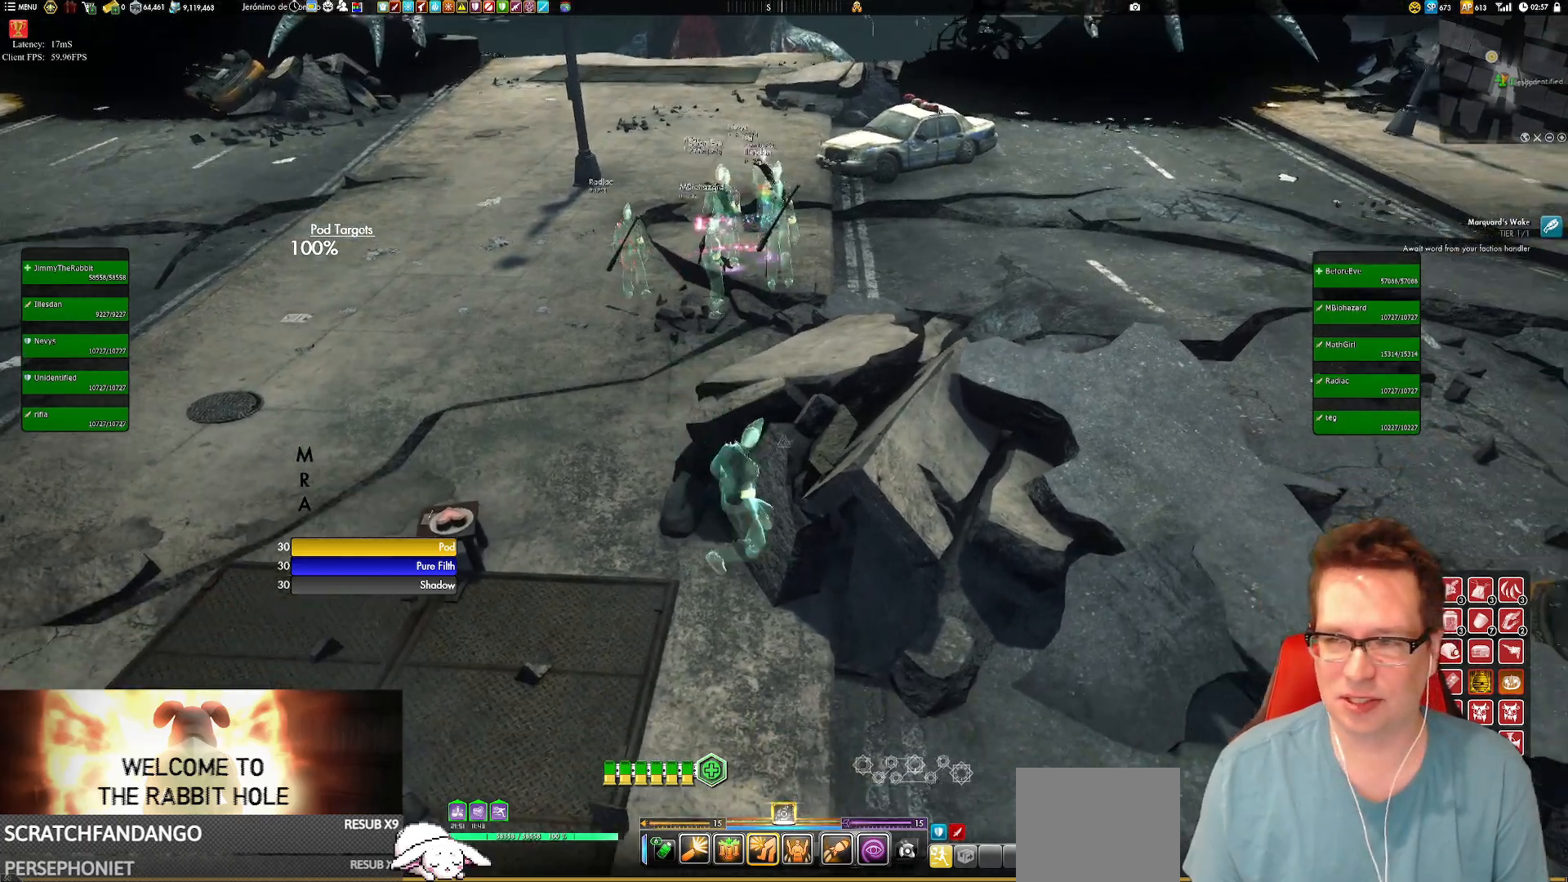
{"buttons": [], "left_stick": "center", "right_stick": "center", "events": [[34, "A", "up"], [167, "left_stick", "center"]]}
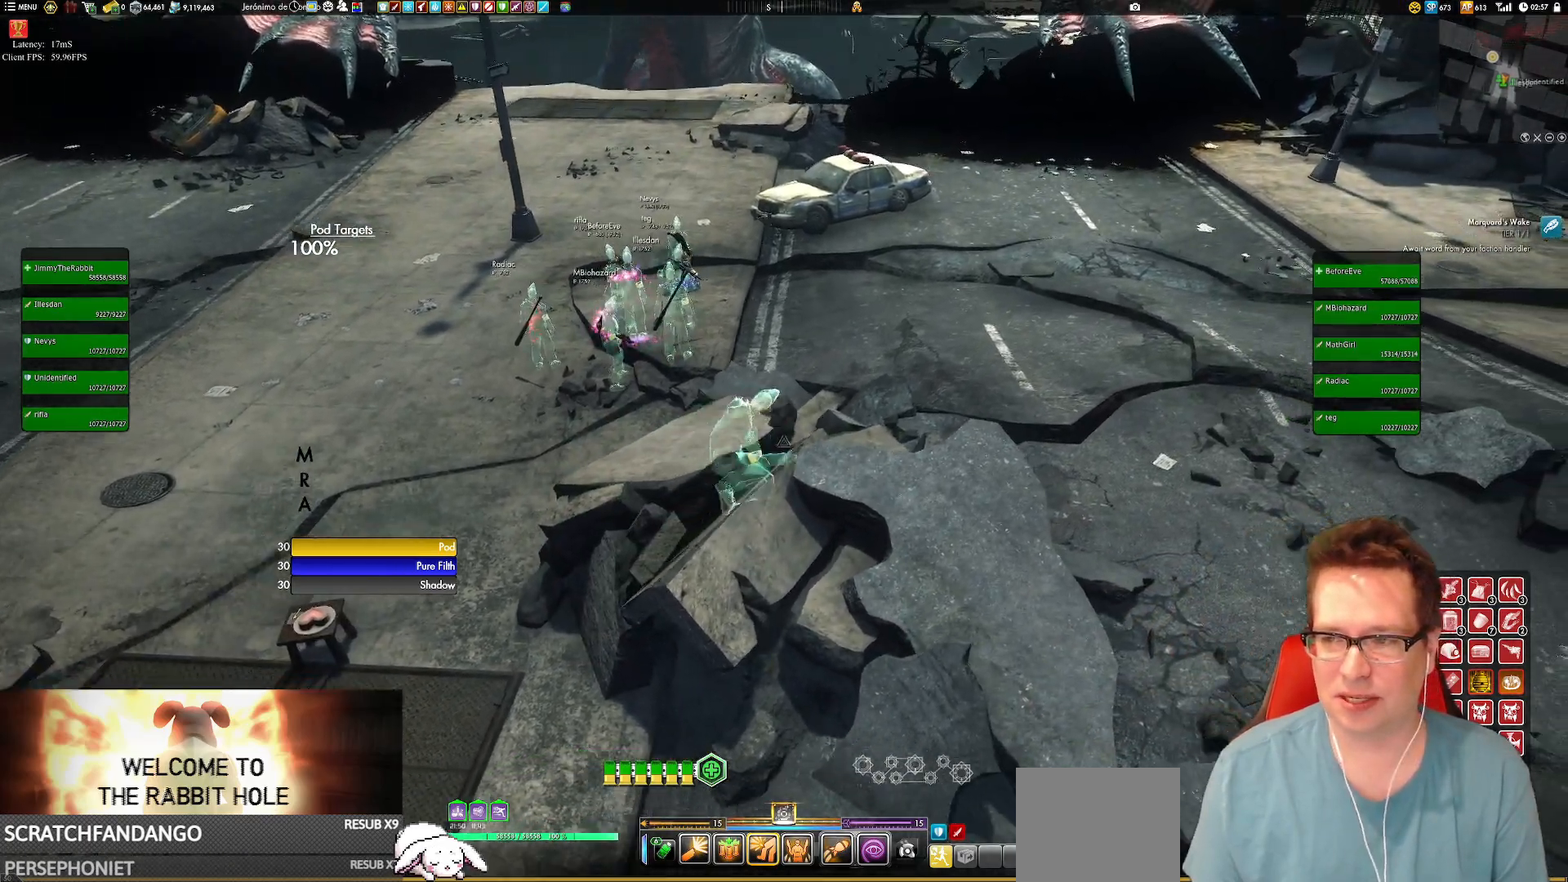
{"buttons": [], "left_stick": "up-left", "right_stick": "center", "events": [[200, "left_stick", "up-left"], [300, "A", "down"], [367, "A", "up"]]}
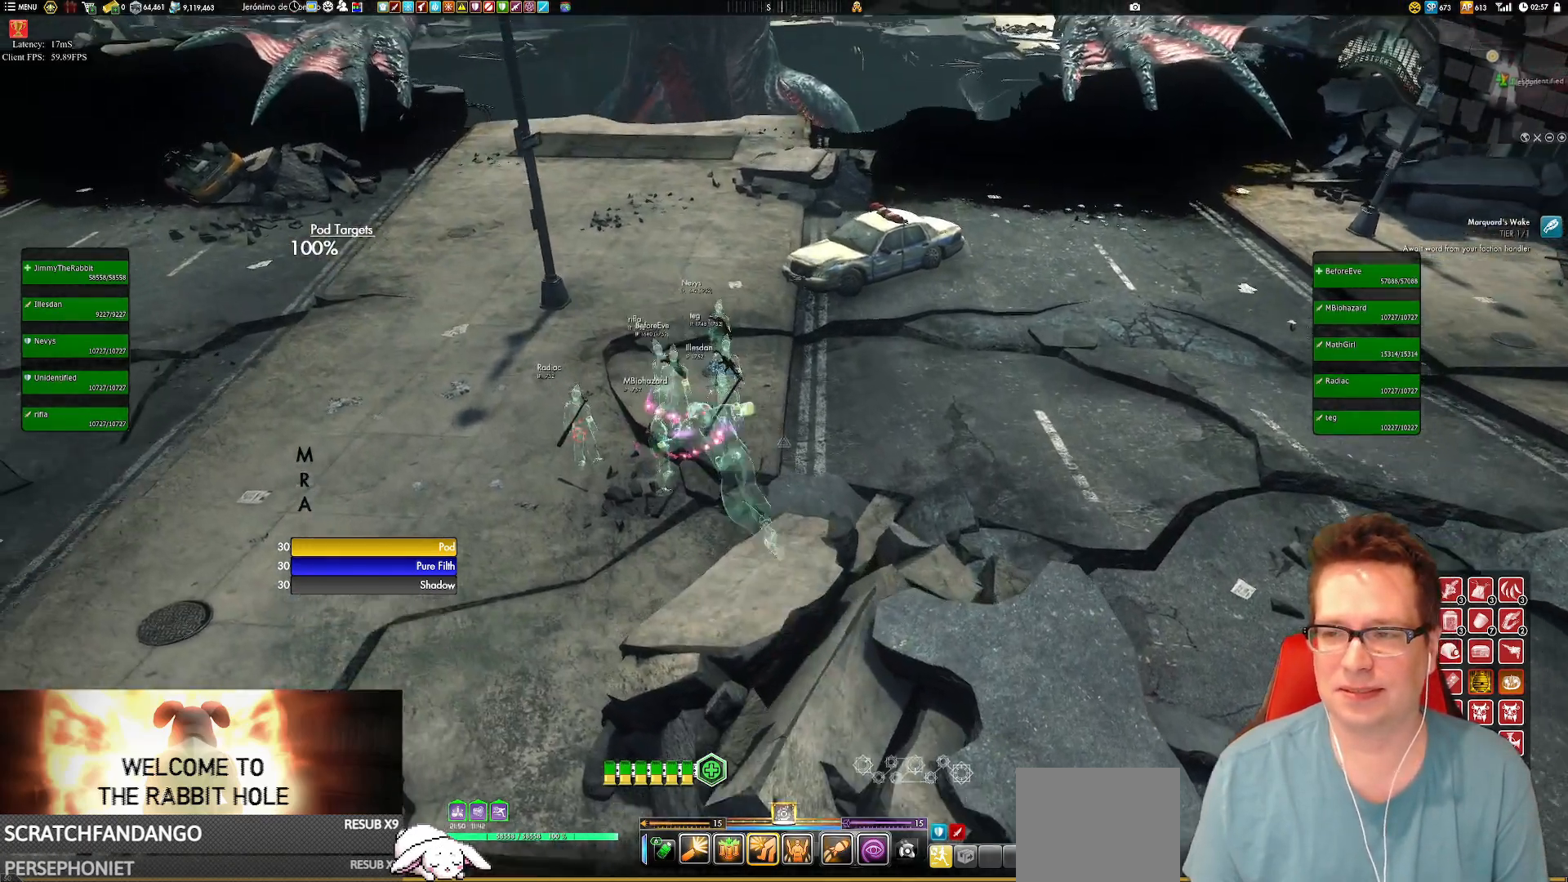
{"buttons": [], "left_stick": "center", "right_stick": "center", "events": [[134, "left_stick", "center"]]}
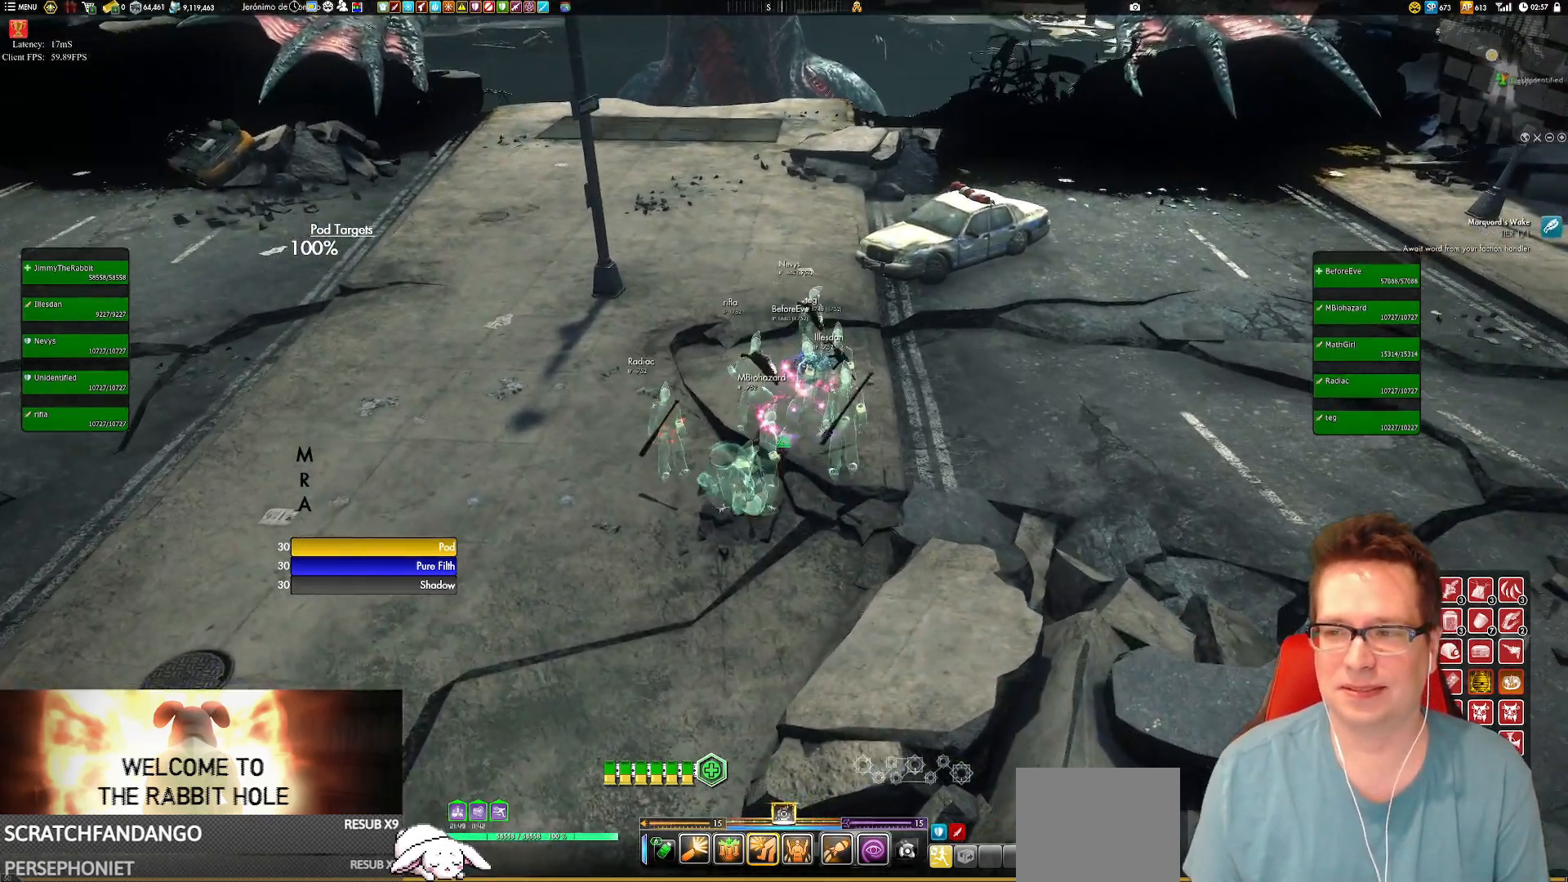
{"buttons": ["A"], "left_stick": "center", "right_stick": "center", "events": [[417, "A", "down"]]}
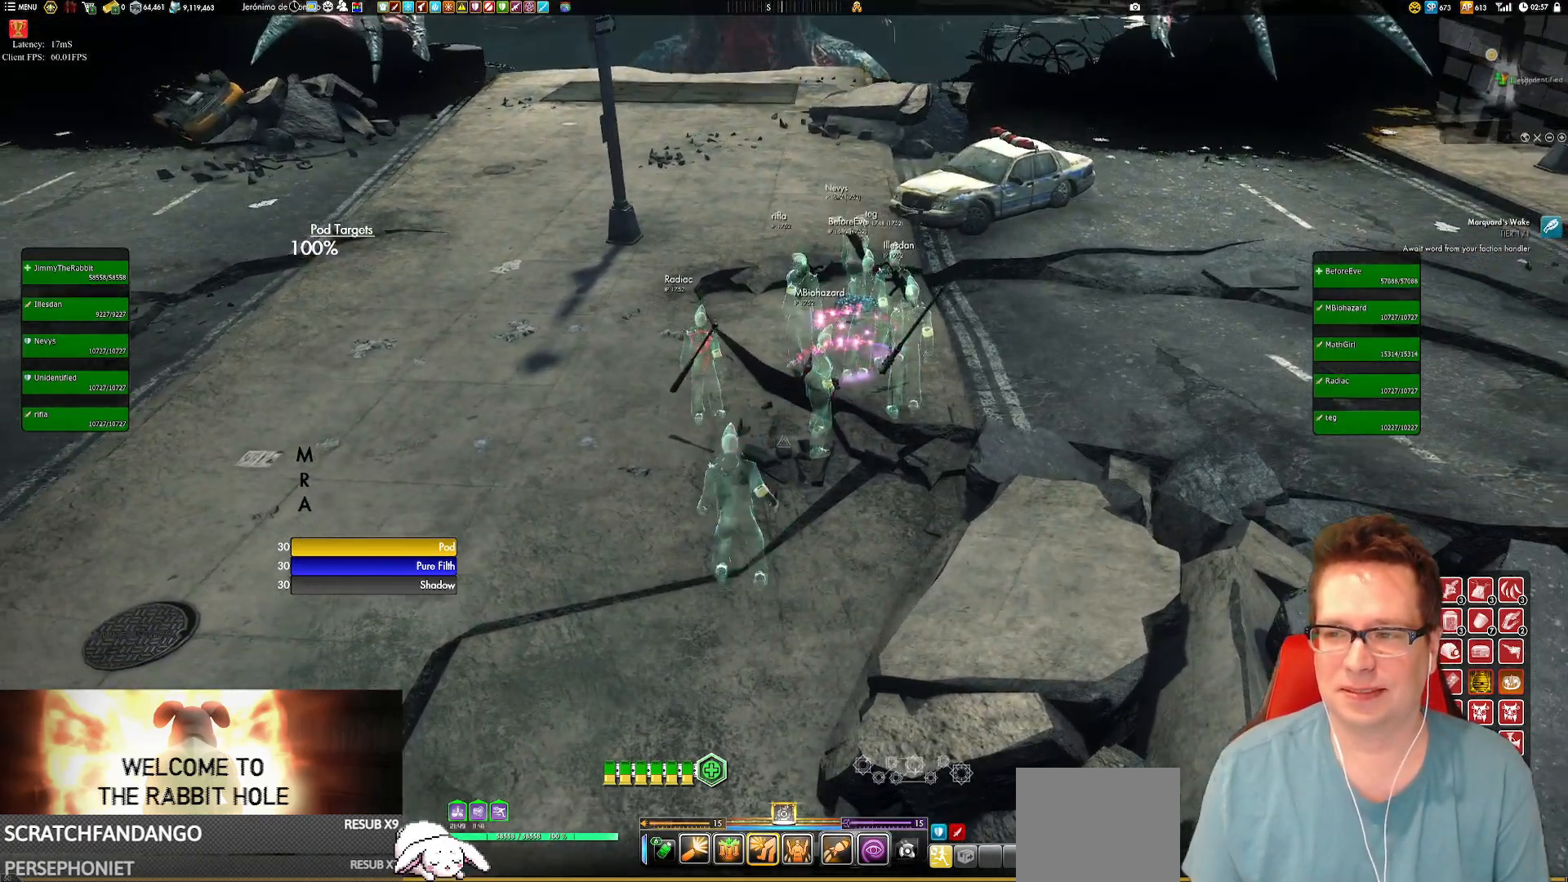
{"buttons": [], "left_stick": "center", "right_stick": "center", "events": [[83, "A", "up"]]}
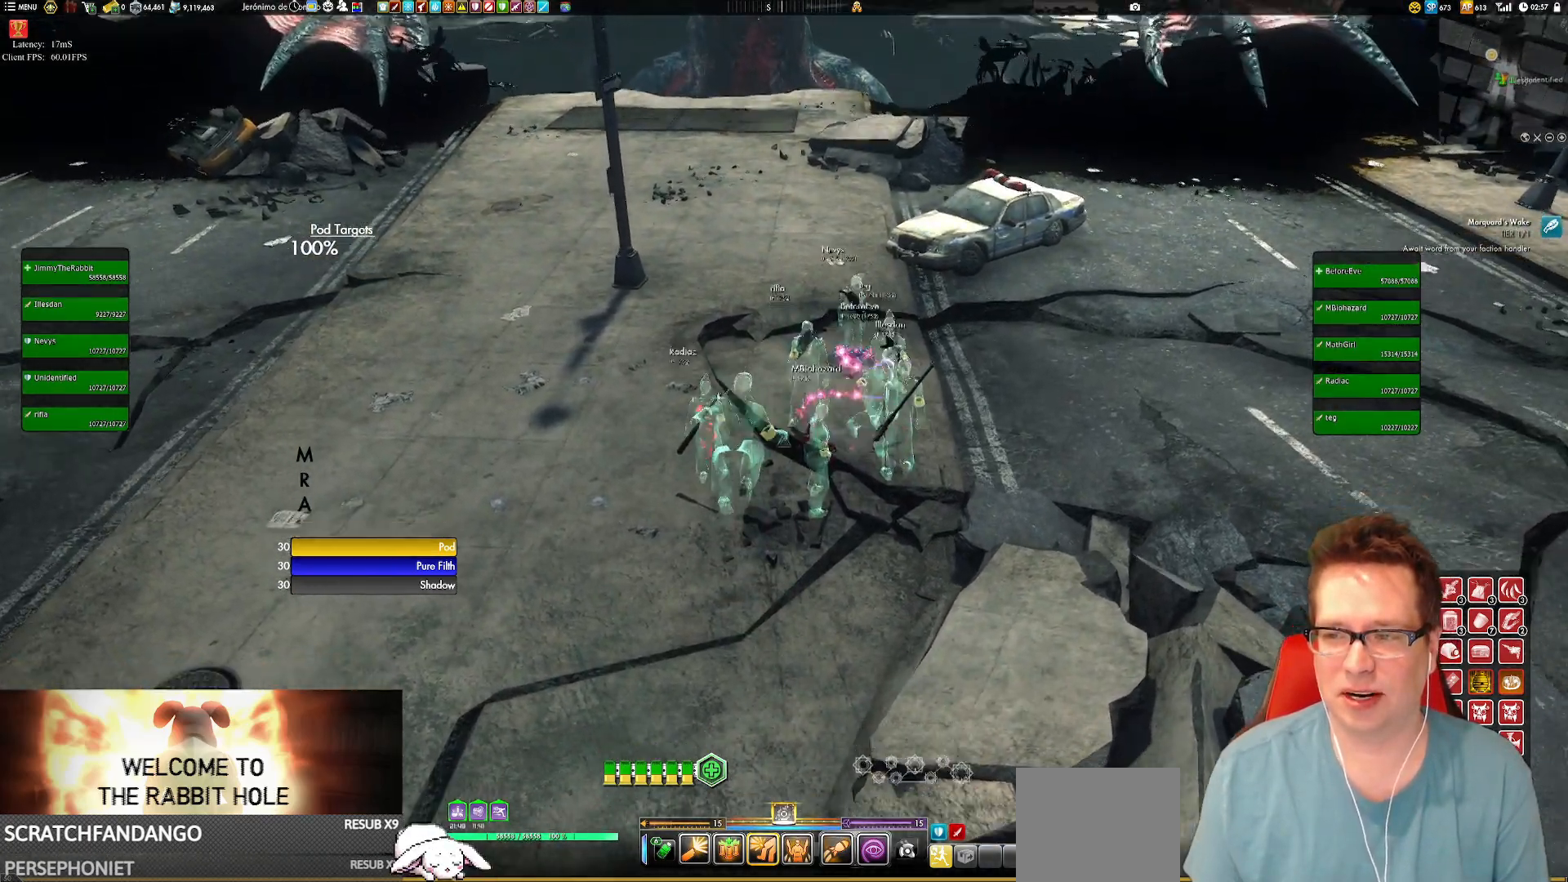
{"buttons": [], "left_stick": "center", "right_stick": "center", "events": []}
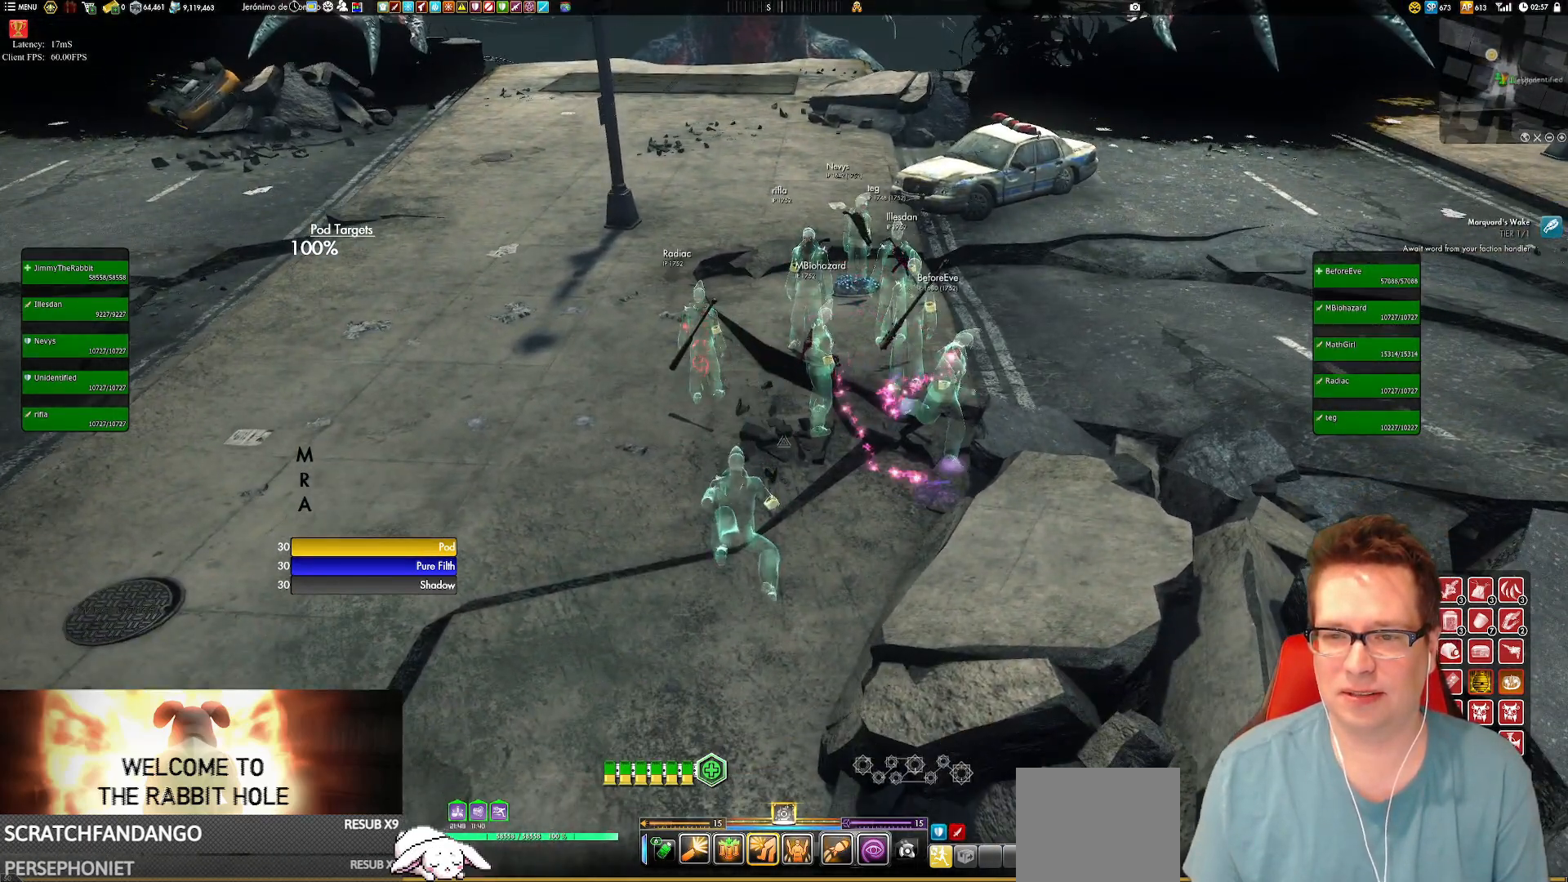
{"buttons": [], "left_stick": "center", "right_stick": "center", "events": []}
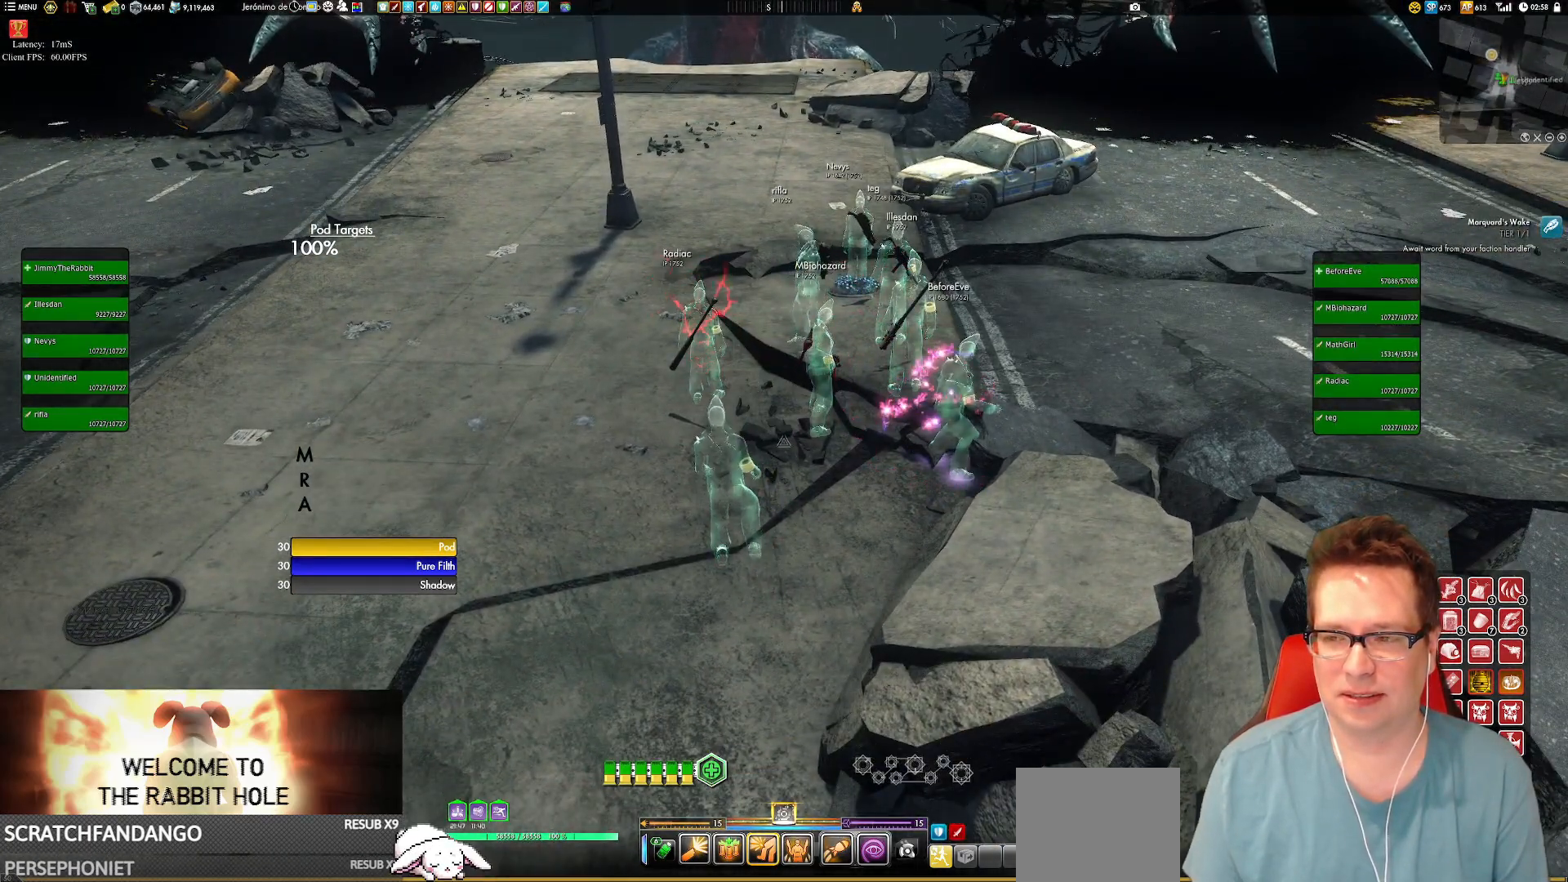
{"buttons": [], "left_stick": "center", "right_stick": "center", "events": []}
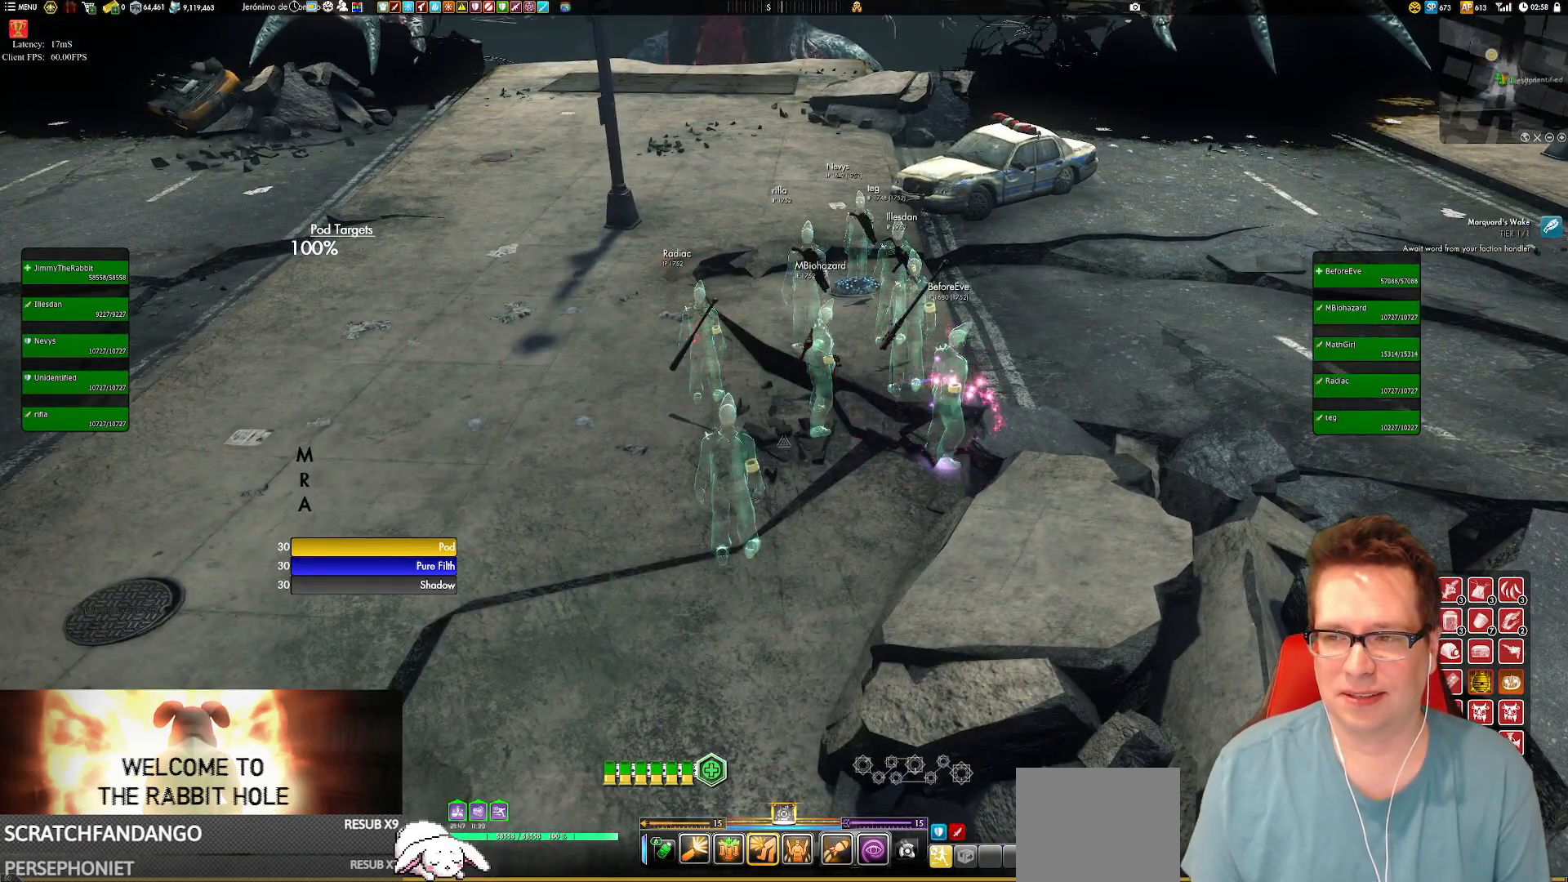
{"buttons": [], "left_stick": "center", "right_stick": "center", "events": []}
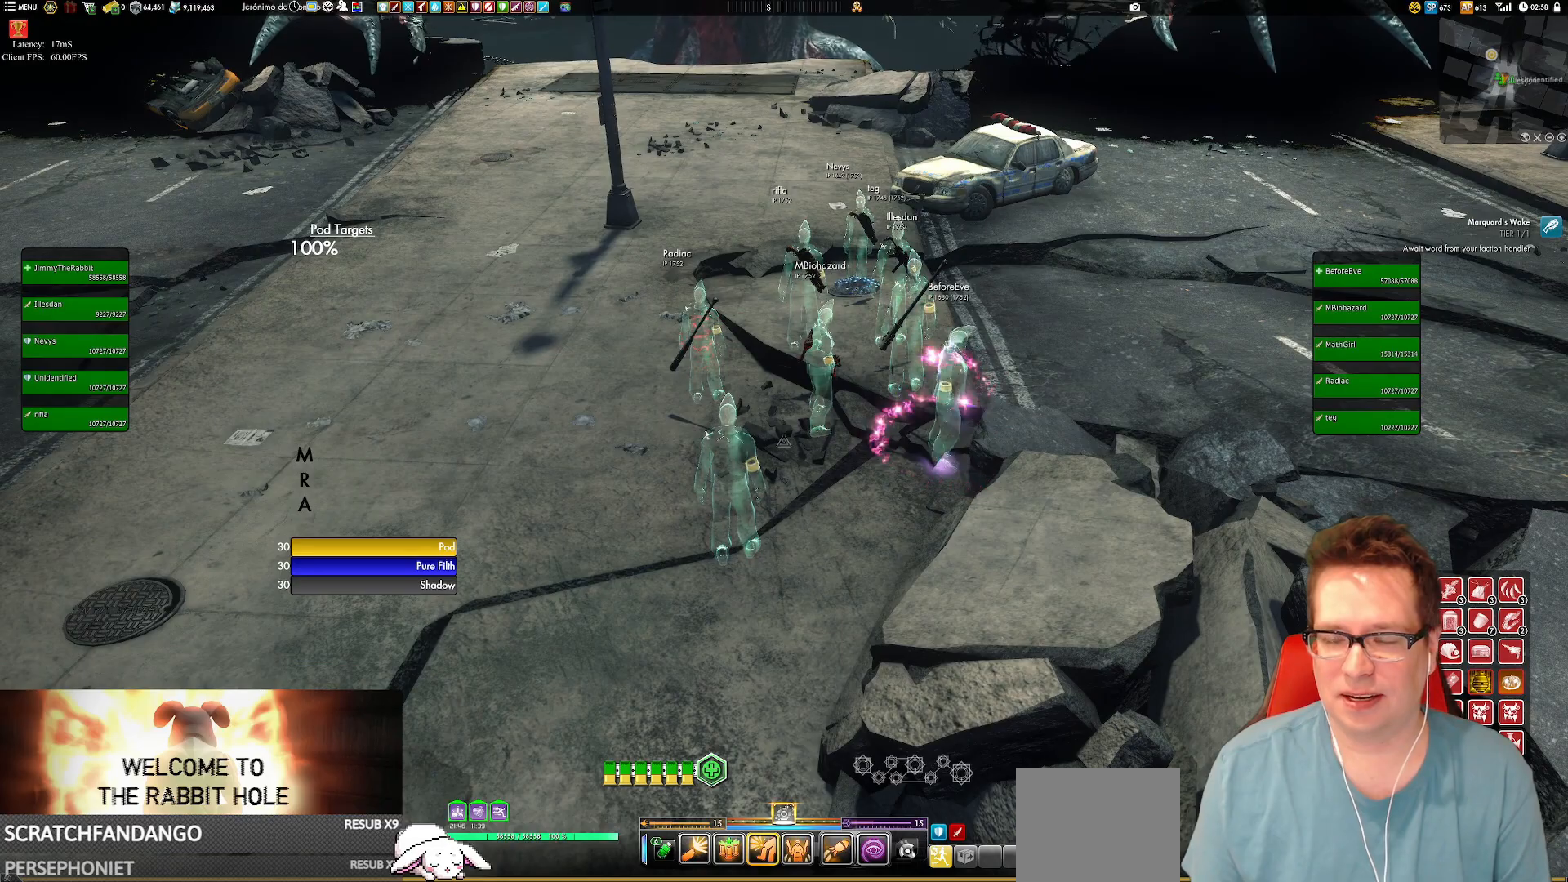
{"buttons": [], "left_stick": "center", "right_stick": "center", "events": []}
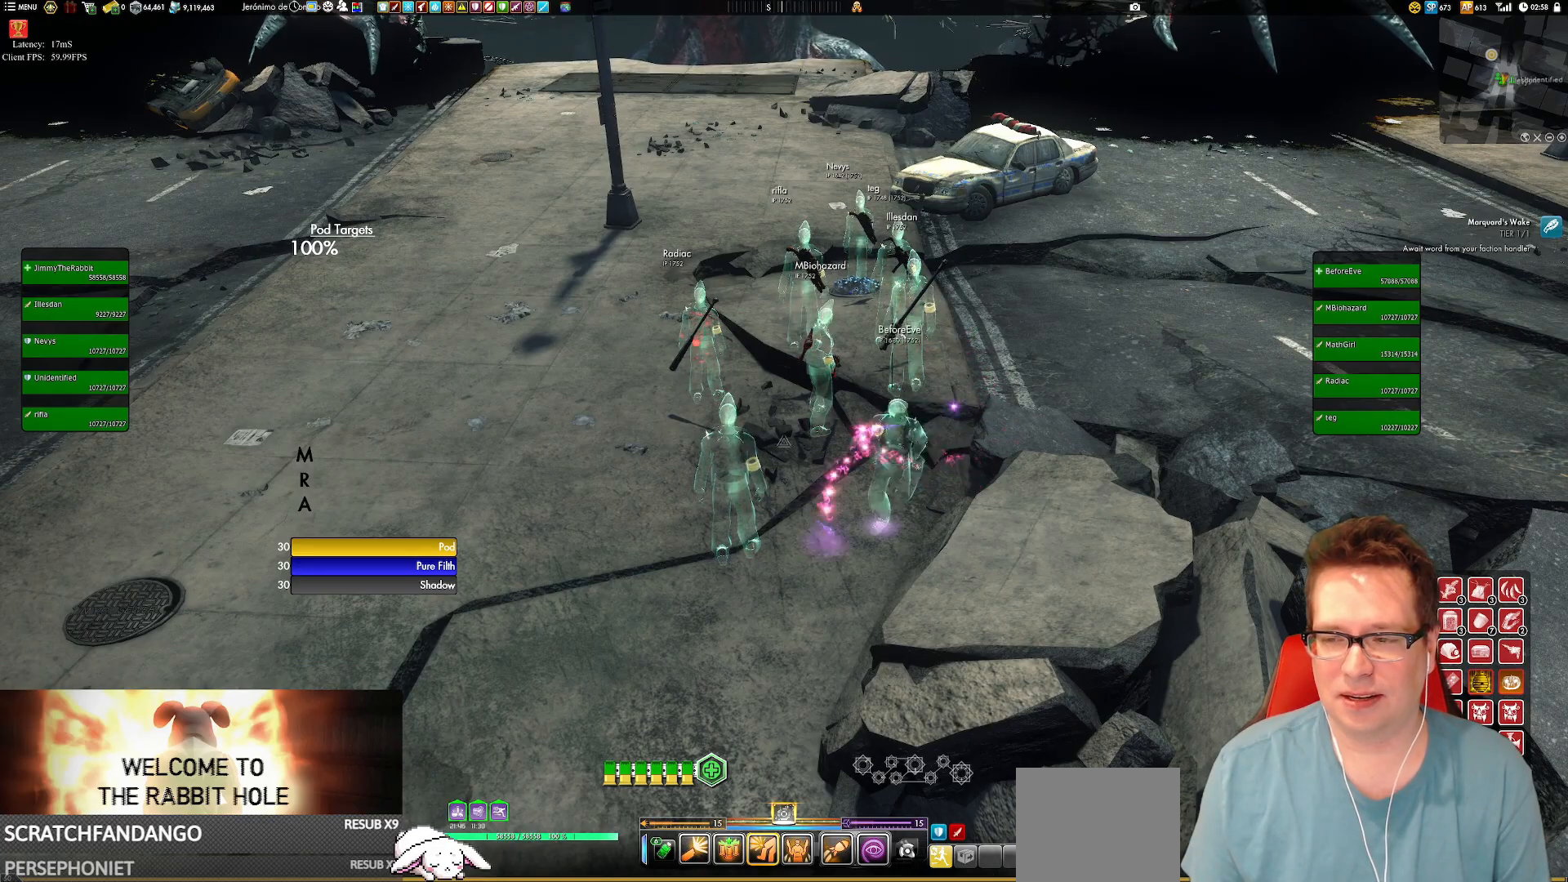
{"buttons": [], "left_stick": "down", "right_stick": "center", "events": [[217, "left_stick", "right"], [450, "left_stick", "down"]]}
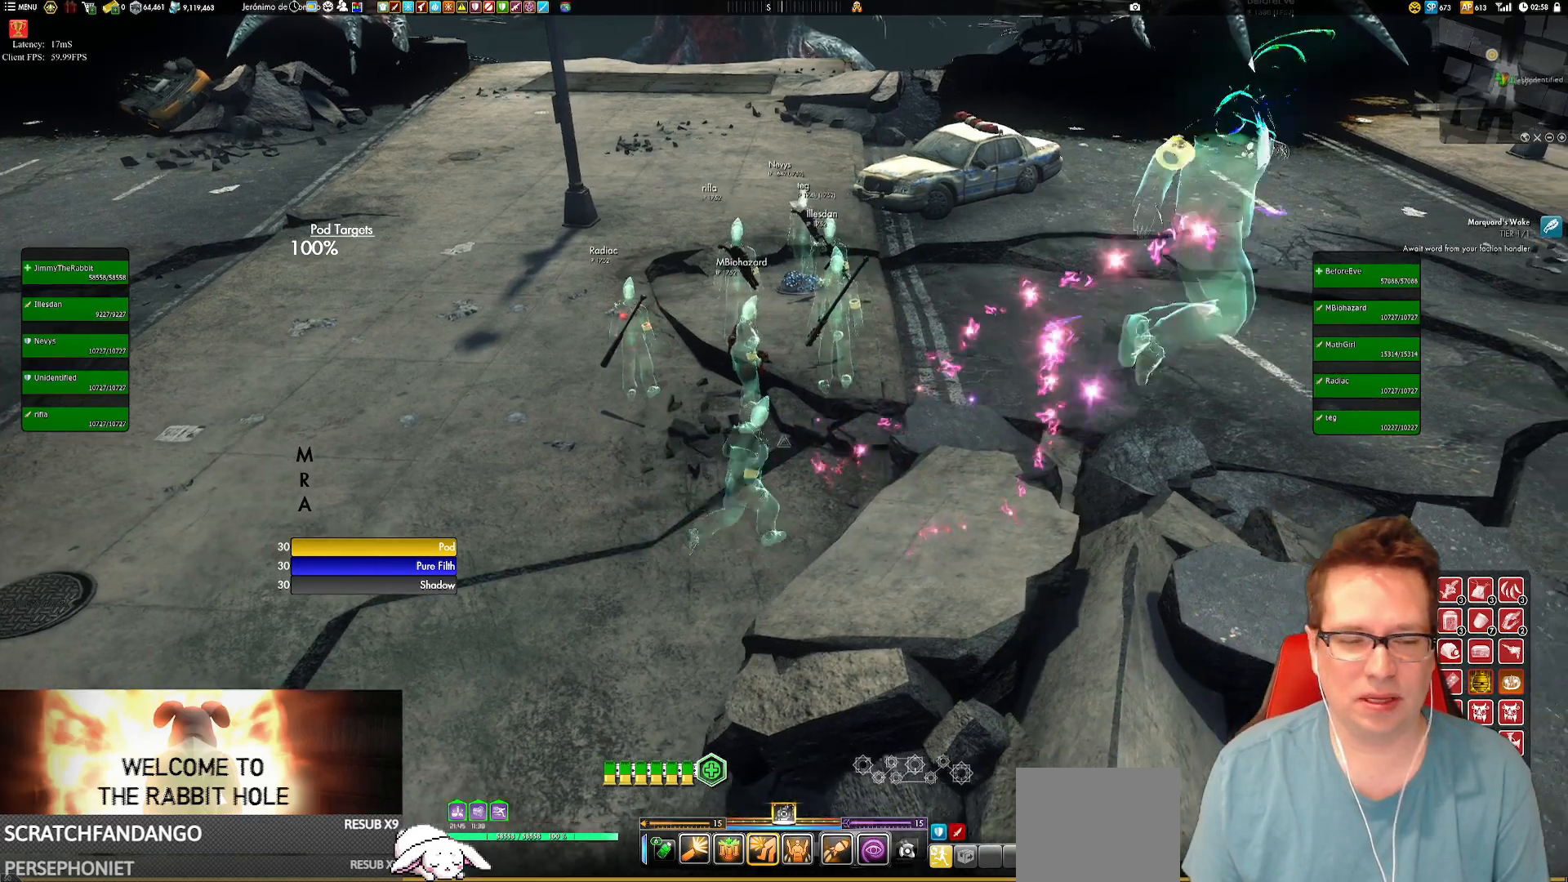
{"buttons": [], "left_stick": "center", "right_stick": "center", "events": [[134, "A", "down"], [234, "A", "up"], [367, "left_stick", "center"]]}
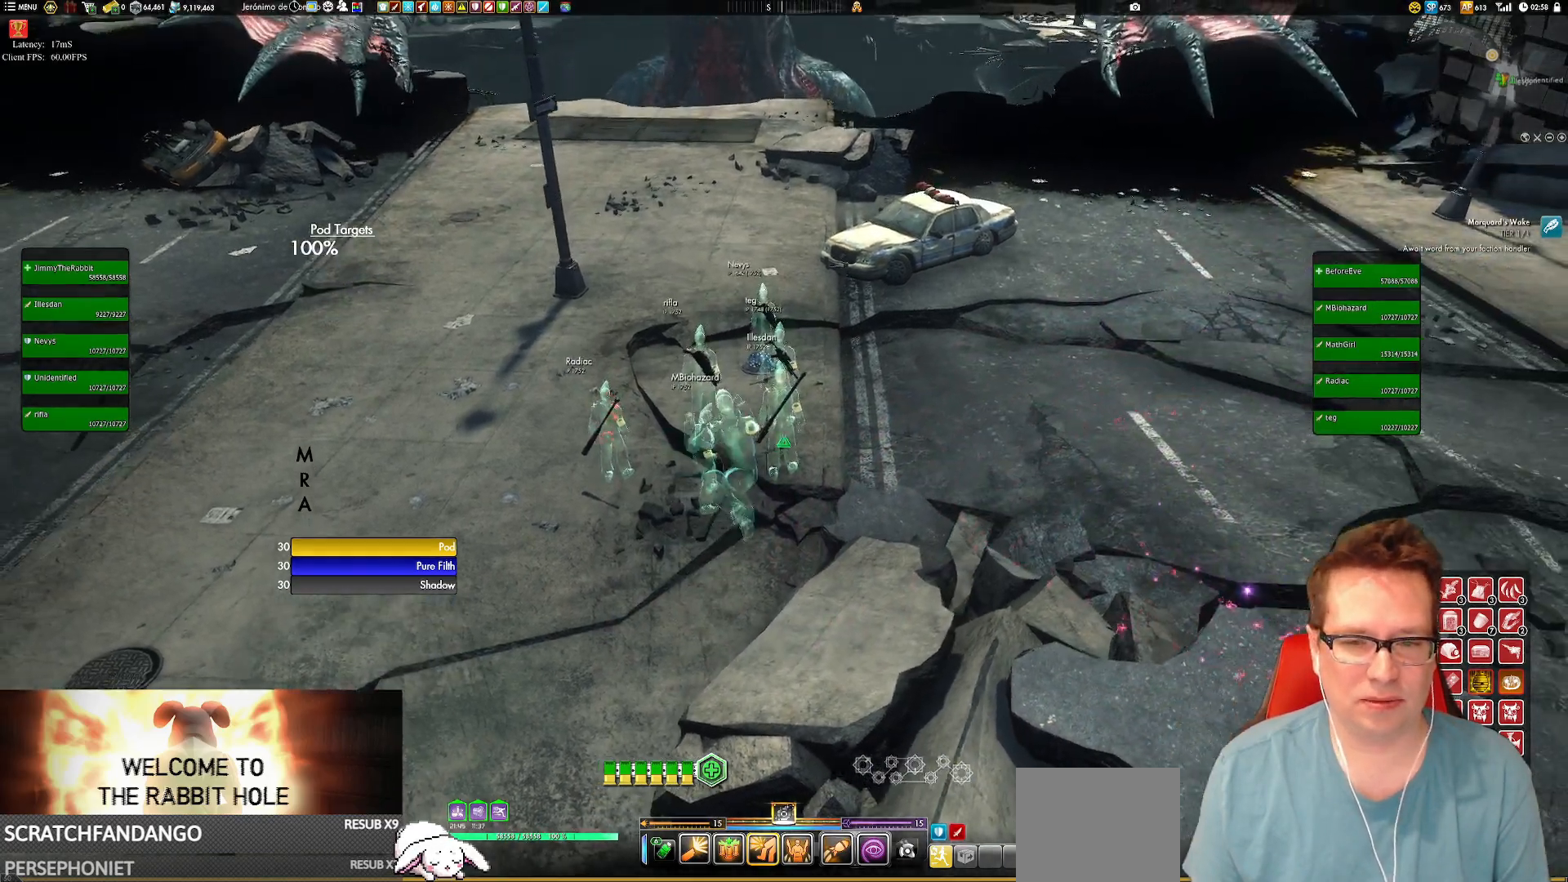
{"buttons": ["A"], "left_stick": "down", "right_stick": "center", "events": [[333, "left_stick", "down"], [500, "A", "down"]]}
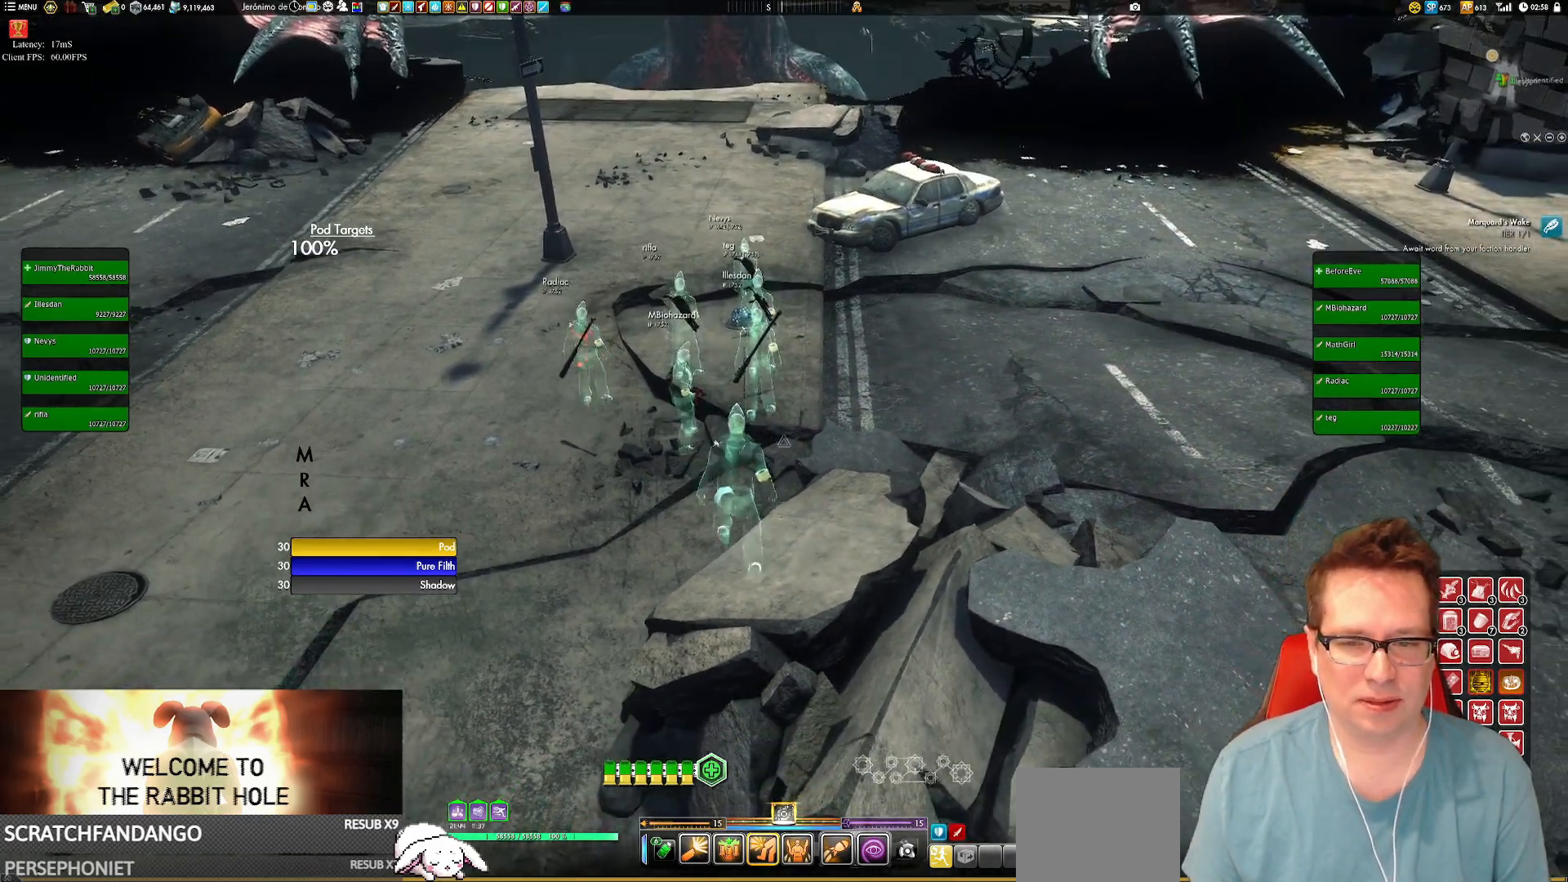
{"buttons": [], "left_stick": "center", "right_stick": "center", "events": [[67, "A", "up"], [100, "left_stick", "center"]]}
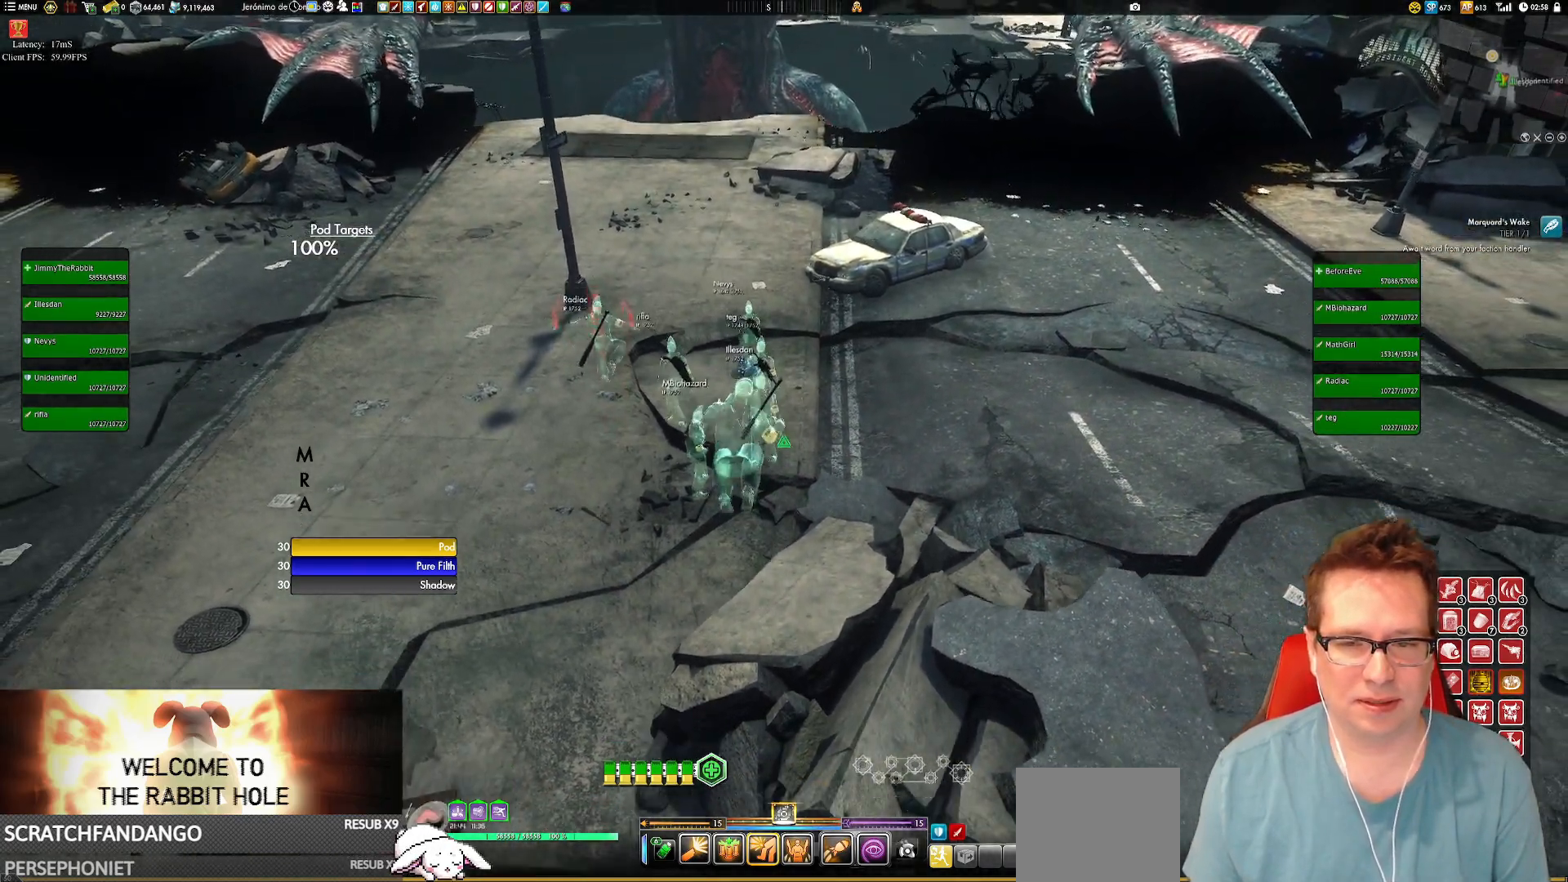
{"buttons": [], "left_stick": "center", "right_stick": "center", "events": [[300, "left_stick", "right"], [333, "right_stick", "left"], [500, "left_stick", "center"], [500, "right_stick", "center"]]}
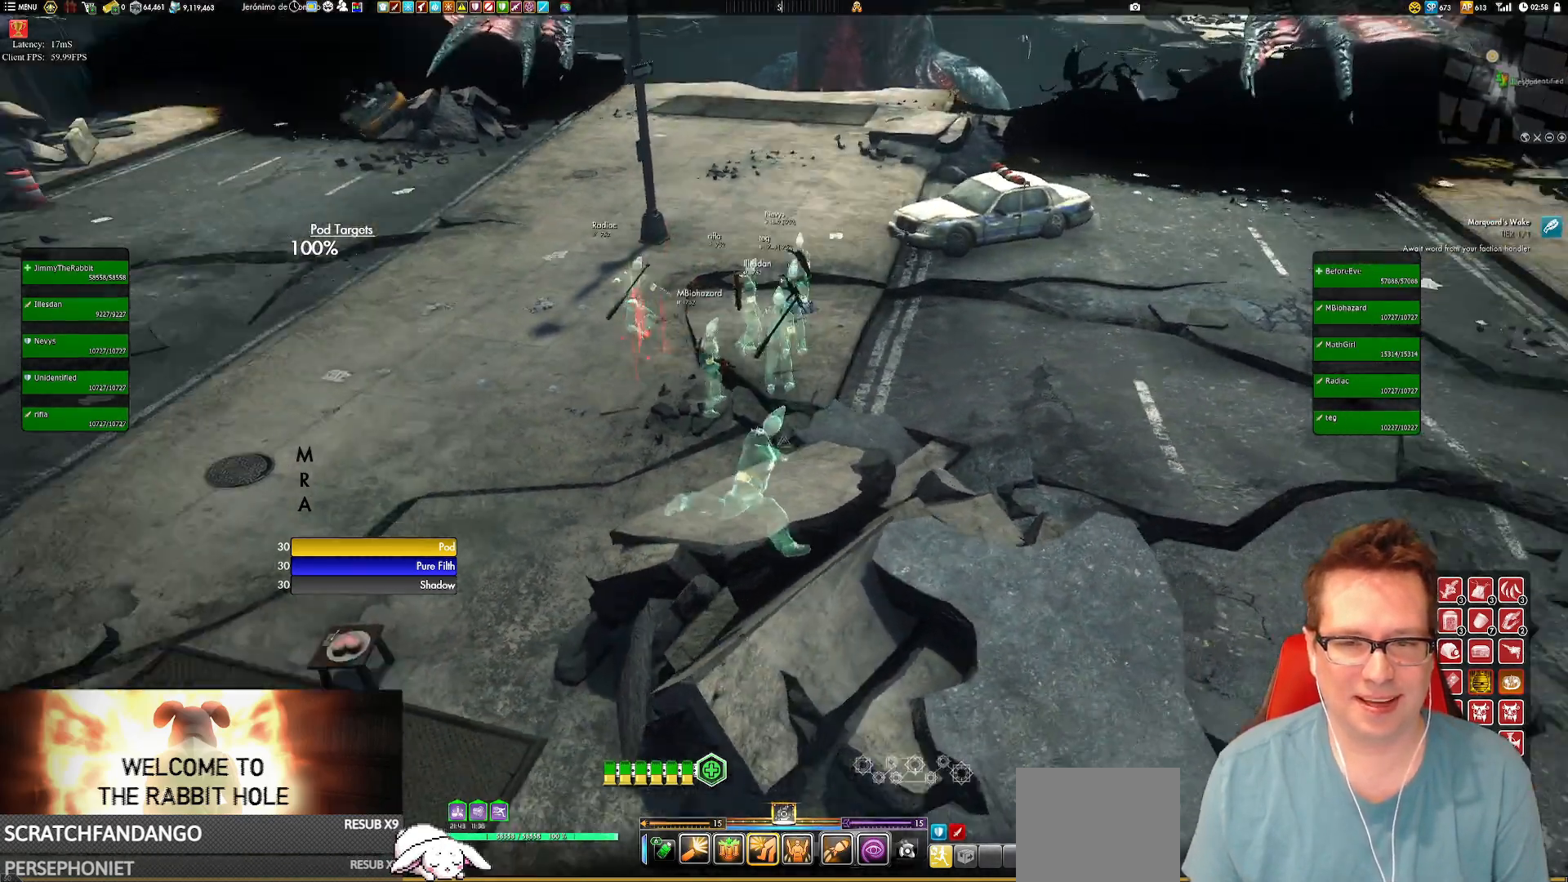
{"buttons": [], "left_stick": "center", "right_stick": "center", "events": [[234, "A", "down"], [334, "A", "up"]]}
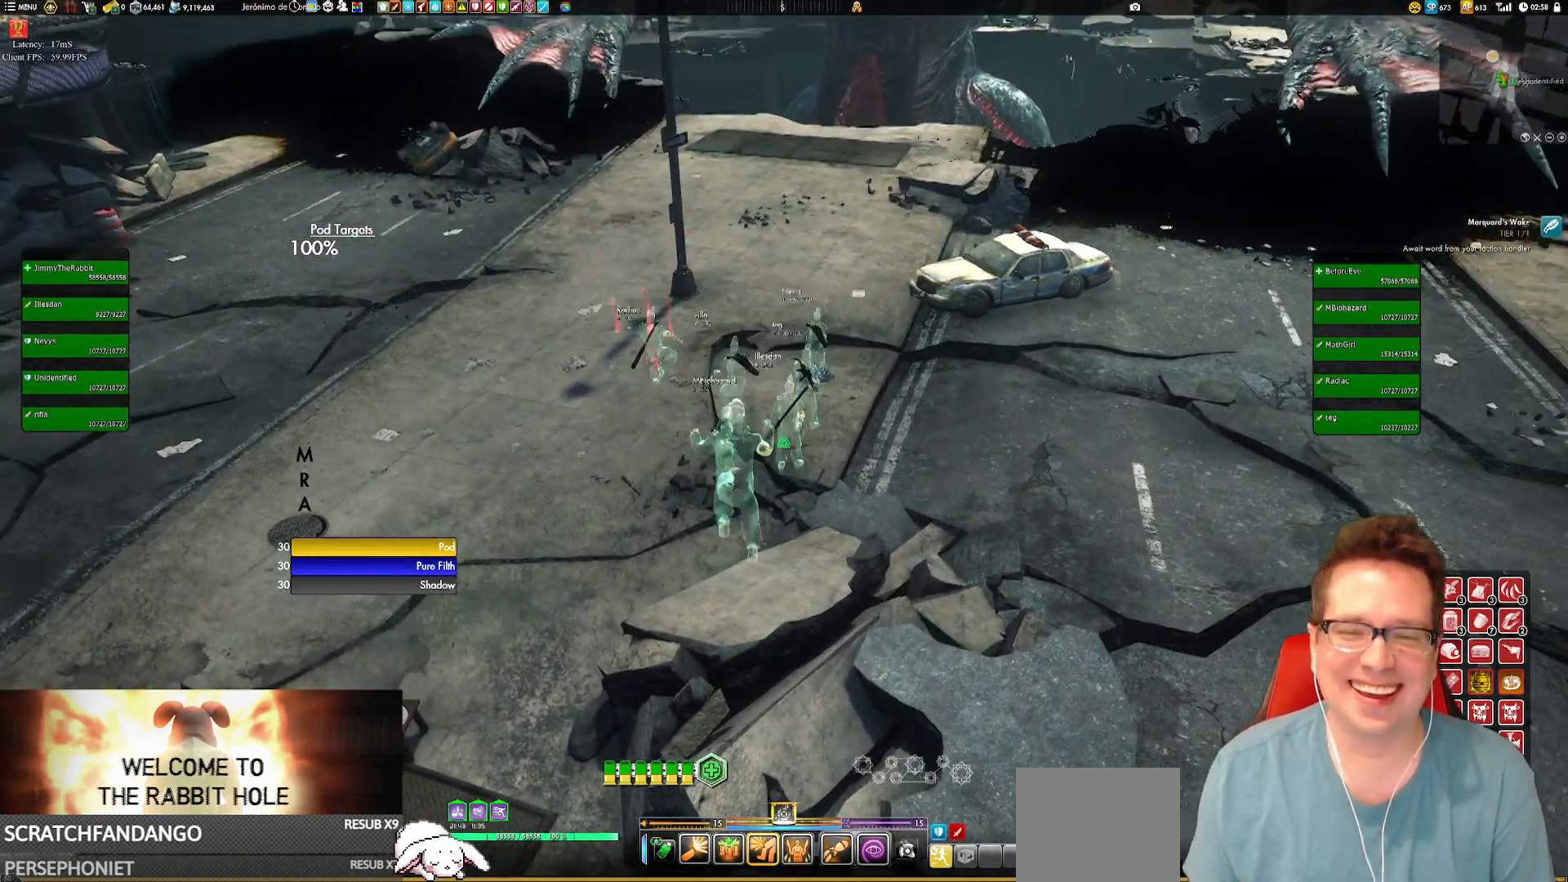
{"buttons": [], "left_stick": "center", "right_stick": "center", "events": [[200, "right_stick", "up-right"], [333, "right_stick", "center"]]}
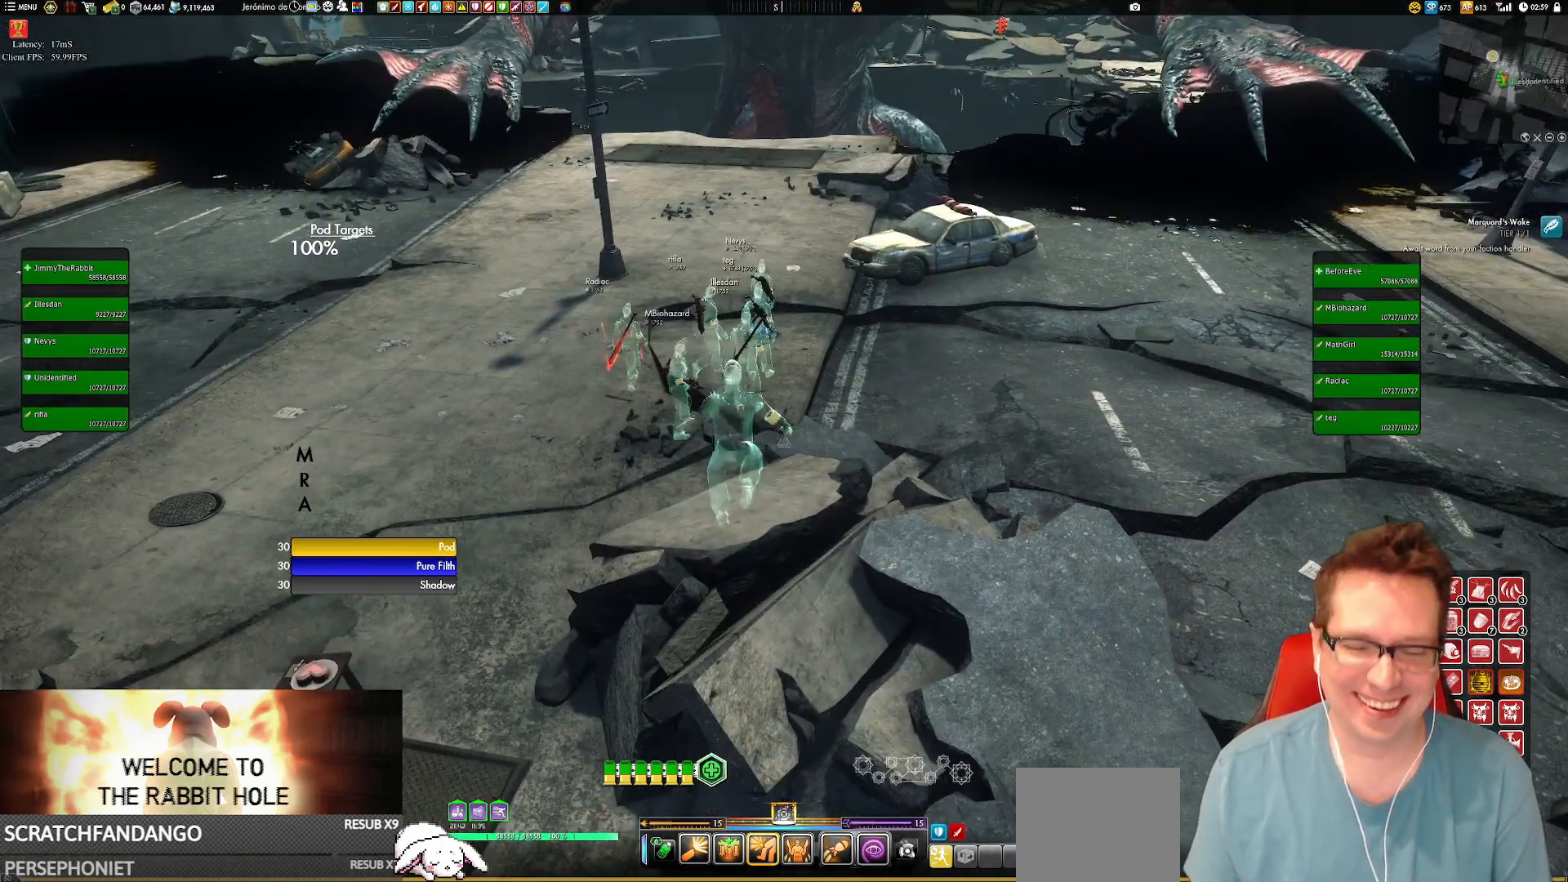
{"buttons": [], "left_stick": "center", "right_stick": "up-right", "events": [[134, "A", "down"], [200, "A", "up"], [501, "right_stick", "up-right"]]}
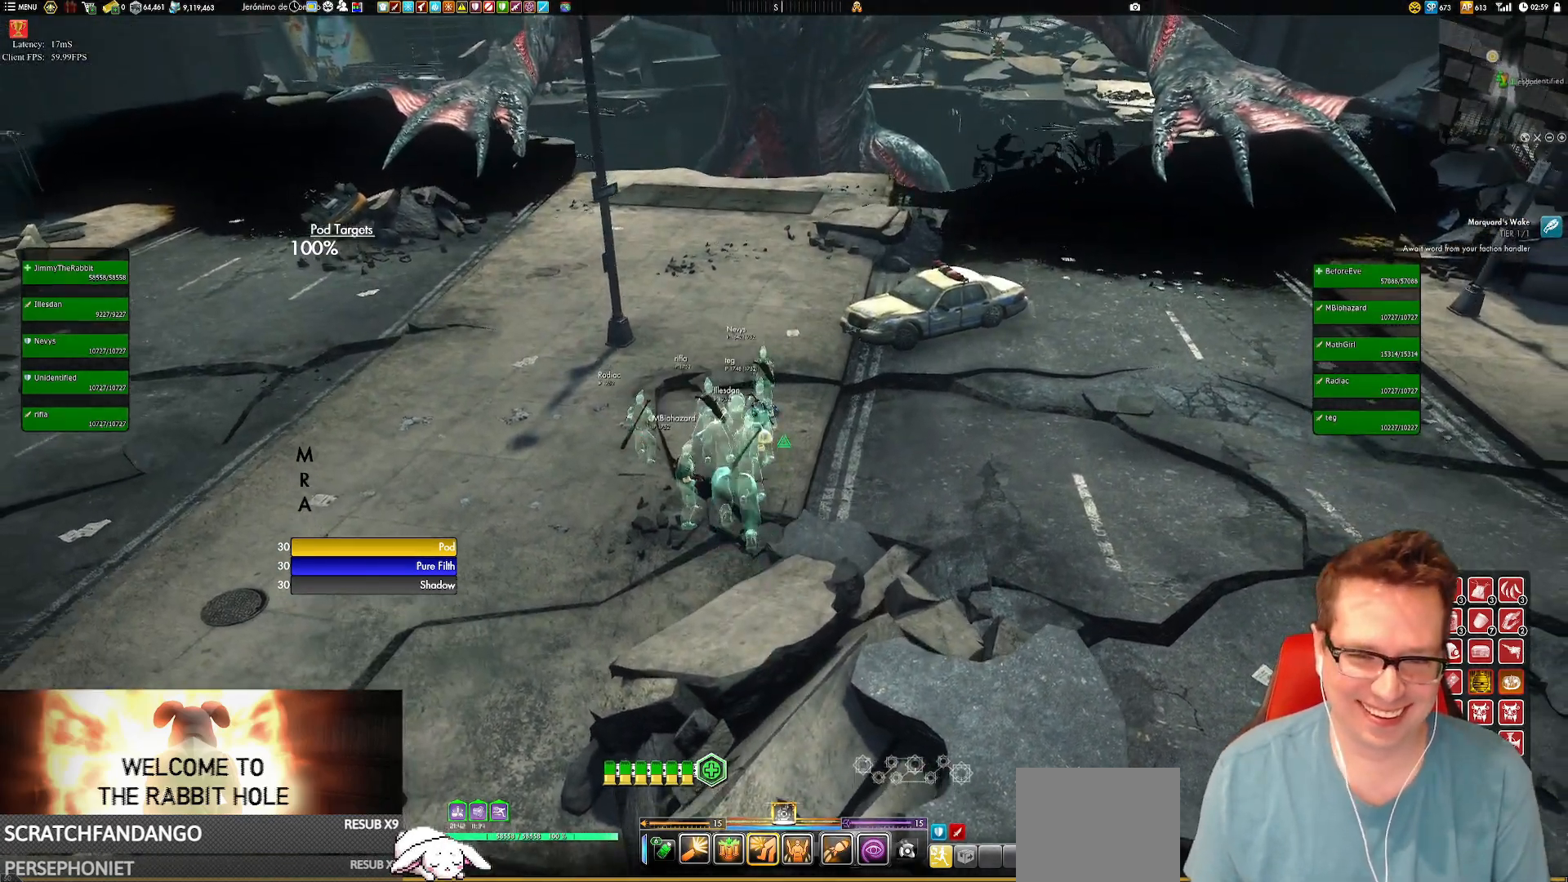
{"buttons": [], "left_stick": "center", "right_stick": "center", "events": [[200, "right_stick", "center"], [233, "left_stick", "up-left"], [467, "left_stick", "center"]]}